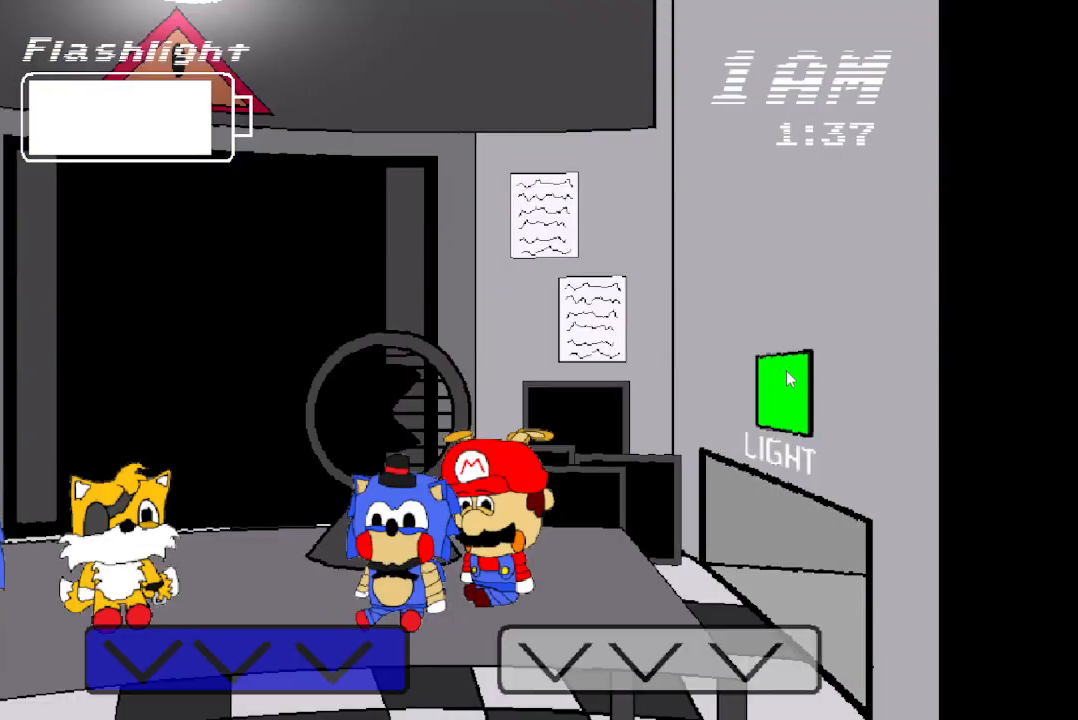
Gameplay with keyboard; each line is a JSON object with the keys held at the frame after it. "events" lists presses ("down") and releases ("up") of "a", "ctrl", "q", "s", "shift", "space" and "w" between this image and that frame as [ms after this image, input, new state], when the widget could be followed in between. No other keys are recorded. Mouse input is not recorded.
{"keys": ["ctrl"], "events": [[250, "ctrl", "down"]]}
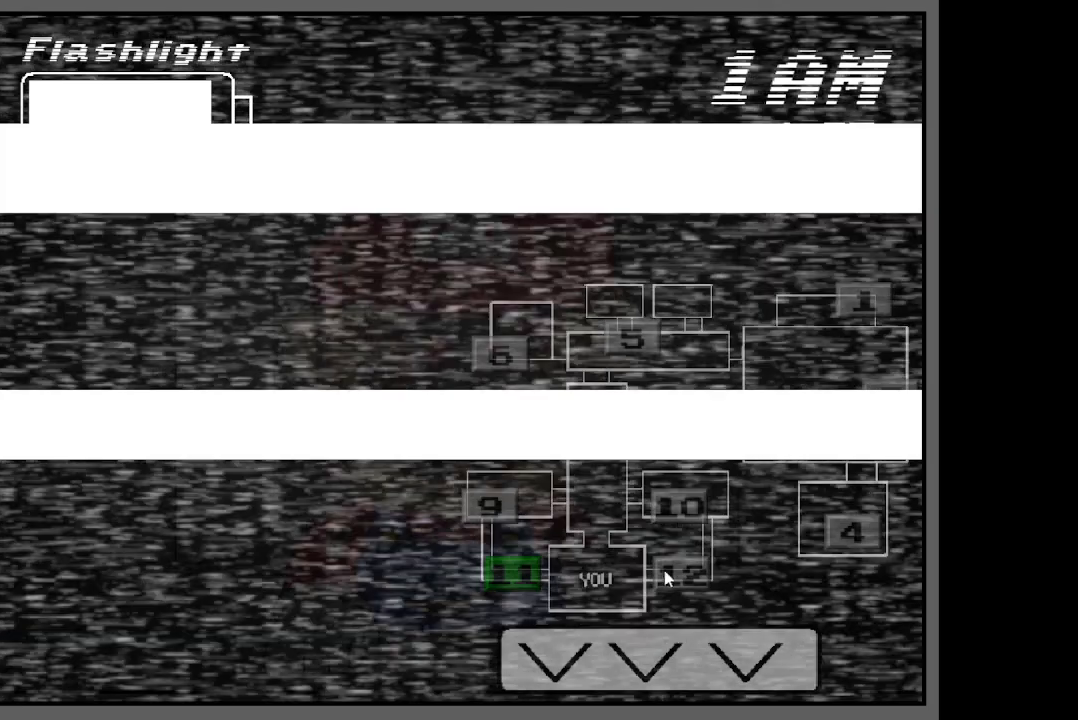
{"keys": ["ctrl"], "events": []}
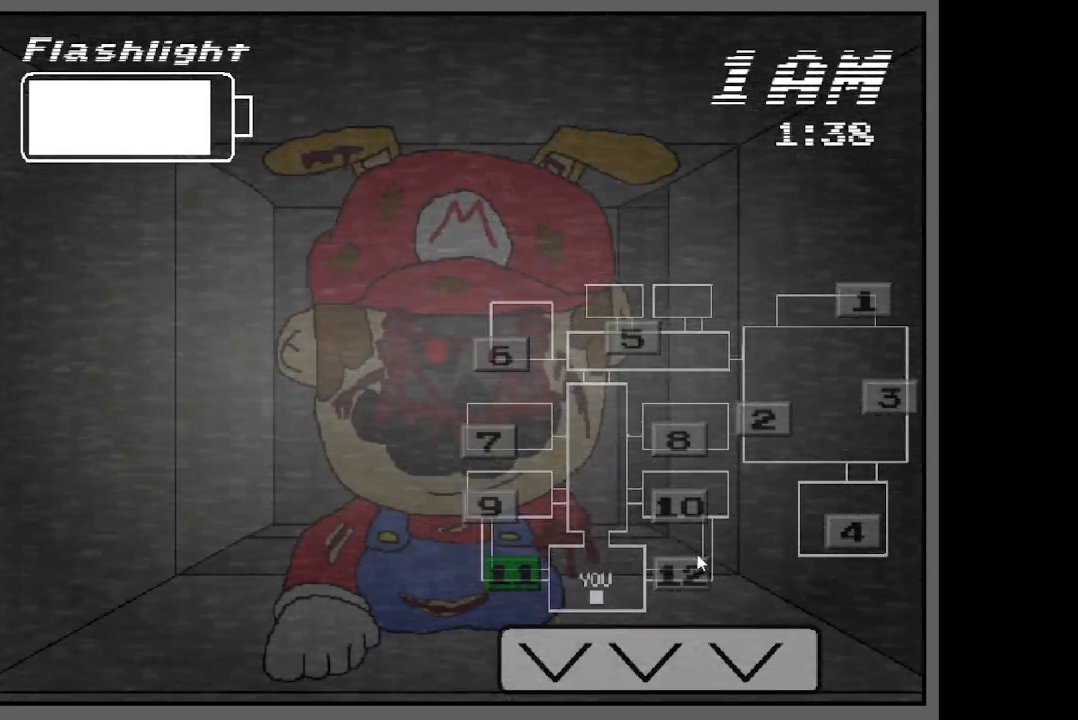
{"keys": ["ctrl"], "events": []}
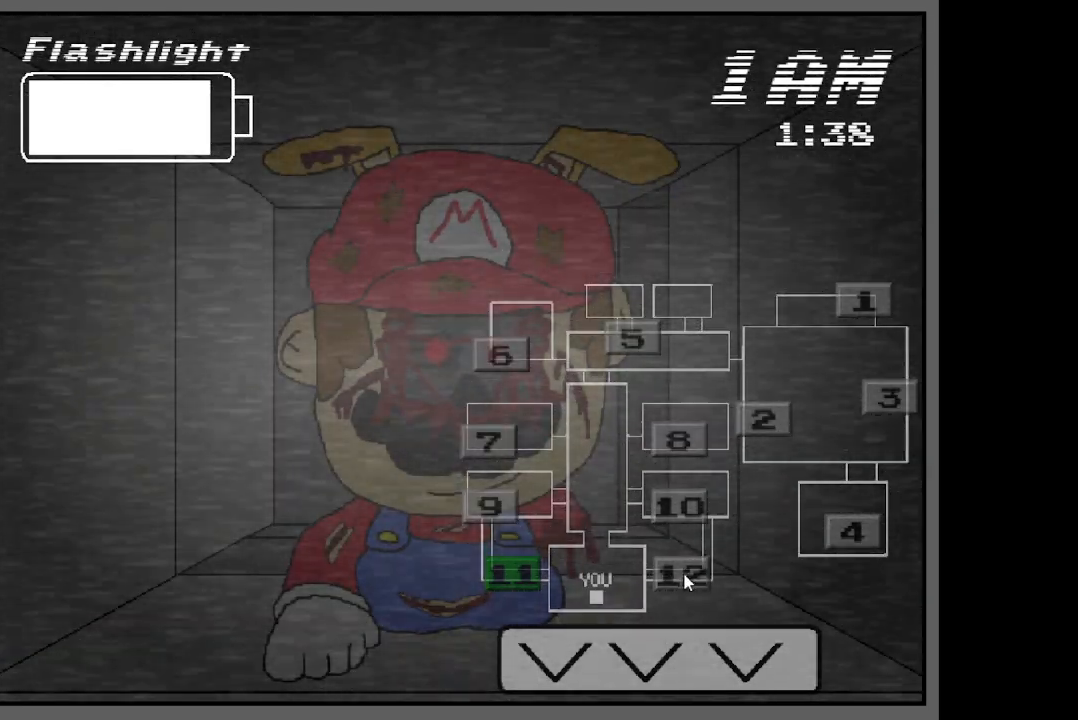
{"keys": ["ctrl"], "events": [[417, "ctrl", "up"], [500, "ctrl", "down"]]}
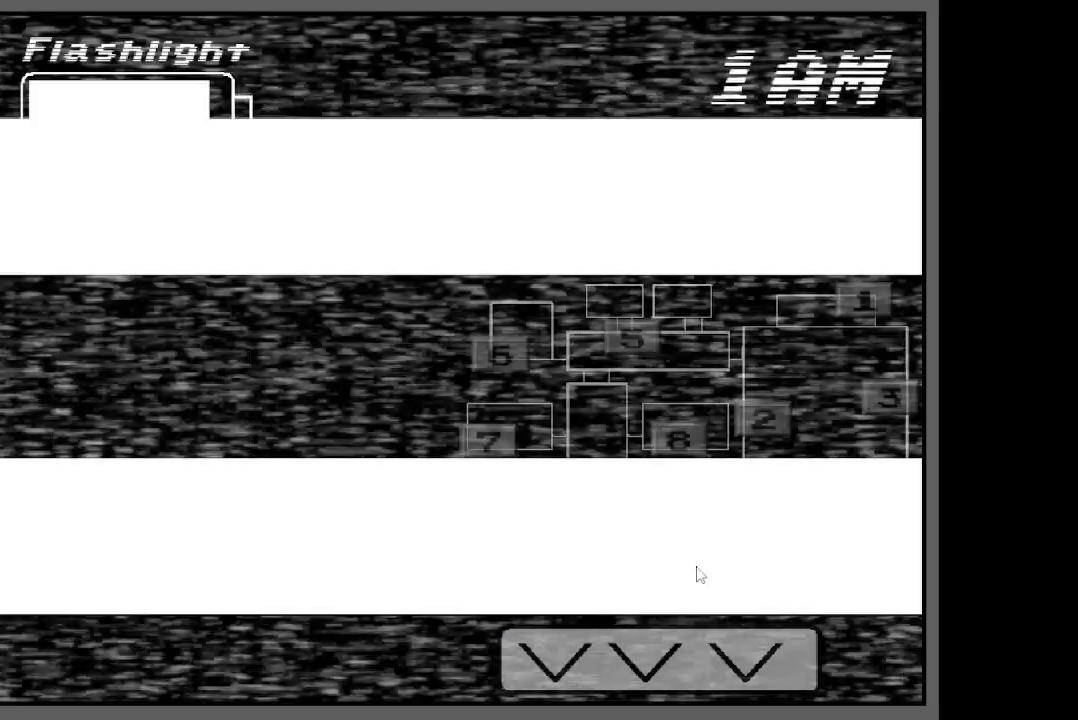
{"keys": [], "events": [[350, "ctrl", "up"]]}